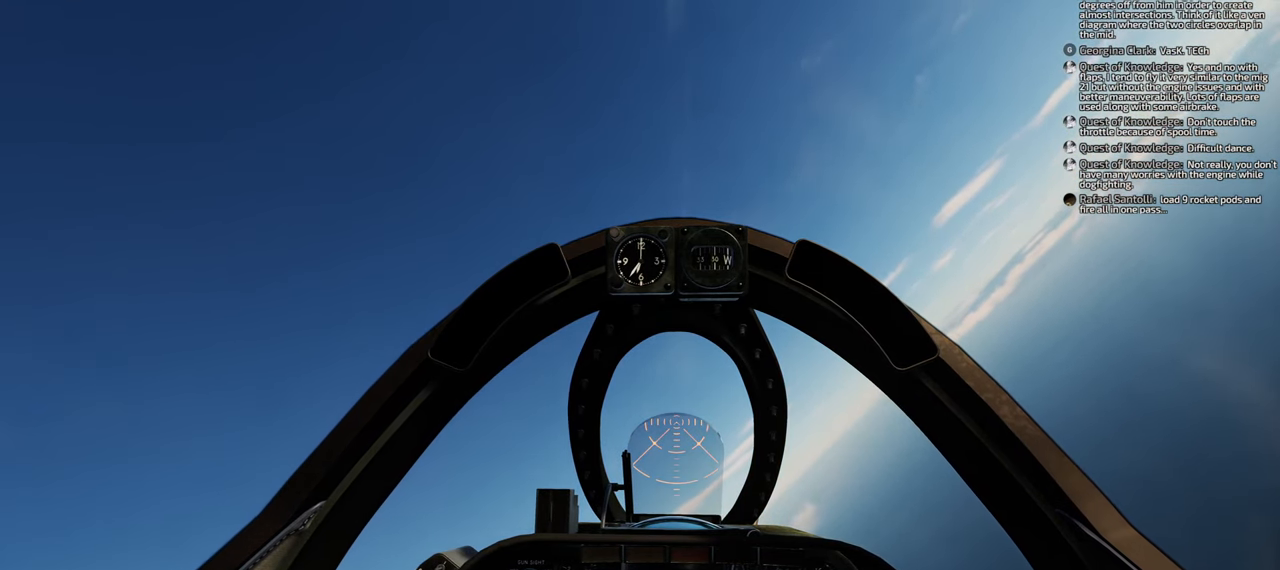
Gameplay with a controller (Xbox layout); each line is a JSON object with the inputs held at the frame after it. "events" lists button and stick changes between this image and that frame as [ms after this image, input, new state], when the widget could be followed in between.
{"buttons": [], "left_stick": "up-left", "right_stick": "center", "events": [[350, "left_stick", "up-left"]]}
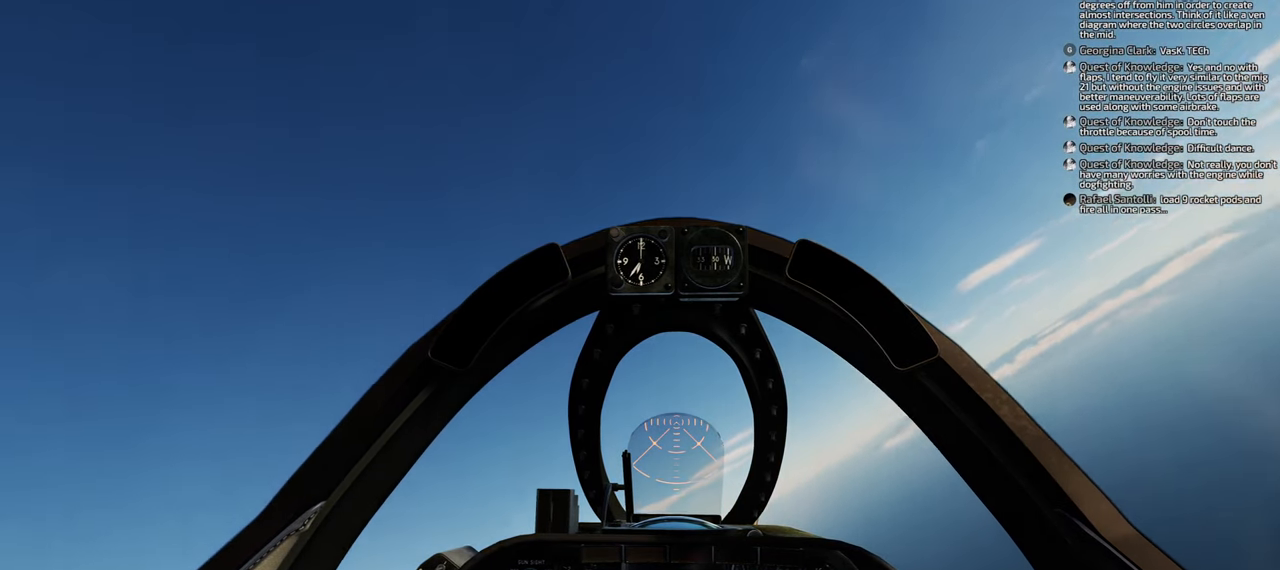
{"buttons": [], "left_stick": "up-left", "right_stick": "center", "events": []}
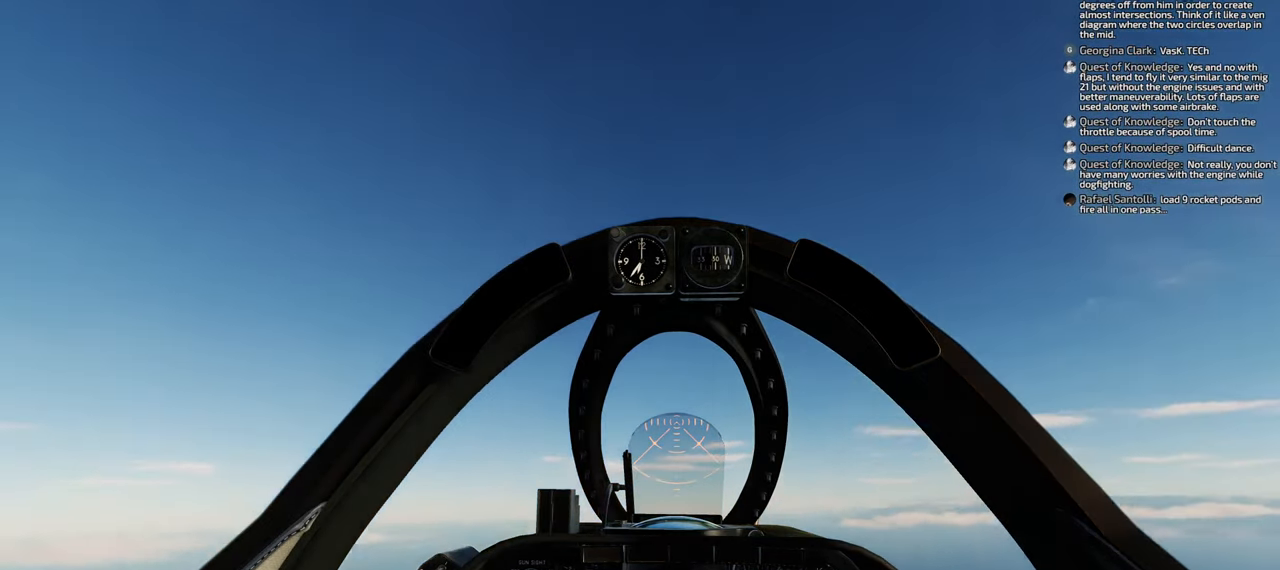
{"buttons": [], "left_stick": "center", "right_stick": "center", "events": [[317, "left_stick", "center"]]}
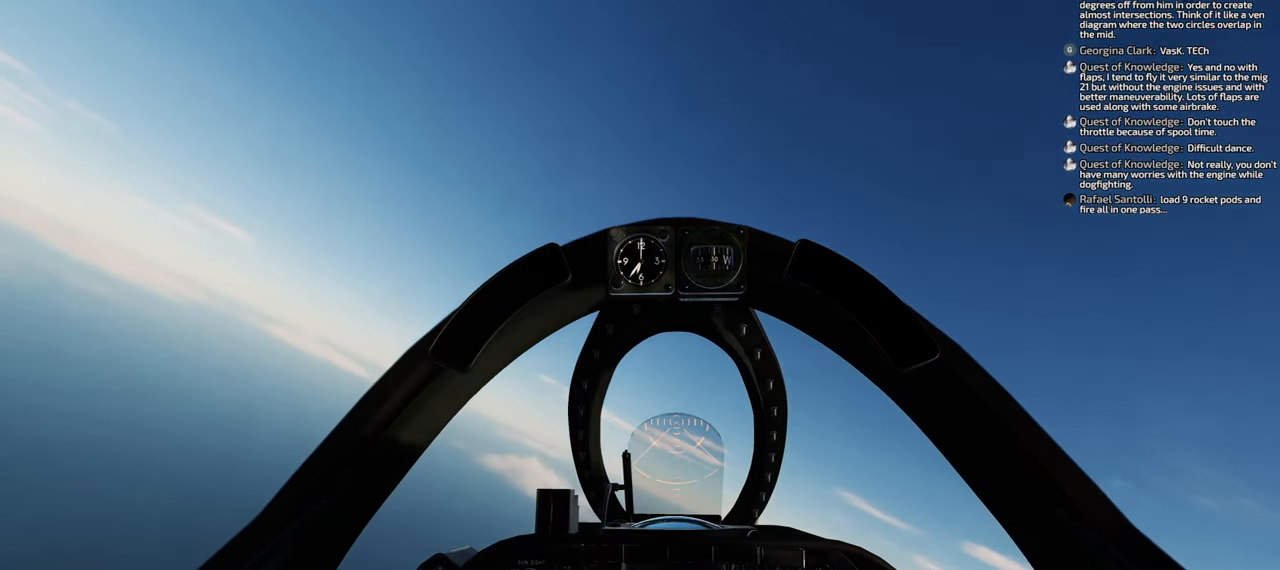
{"buttons": [], "left_stick": "center", "right_stick": "center", "events": []}
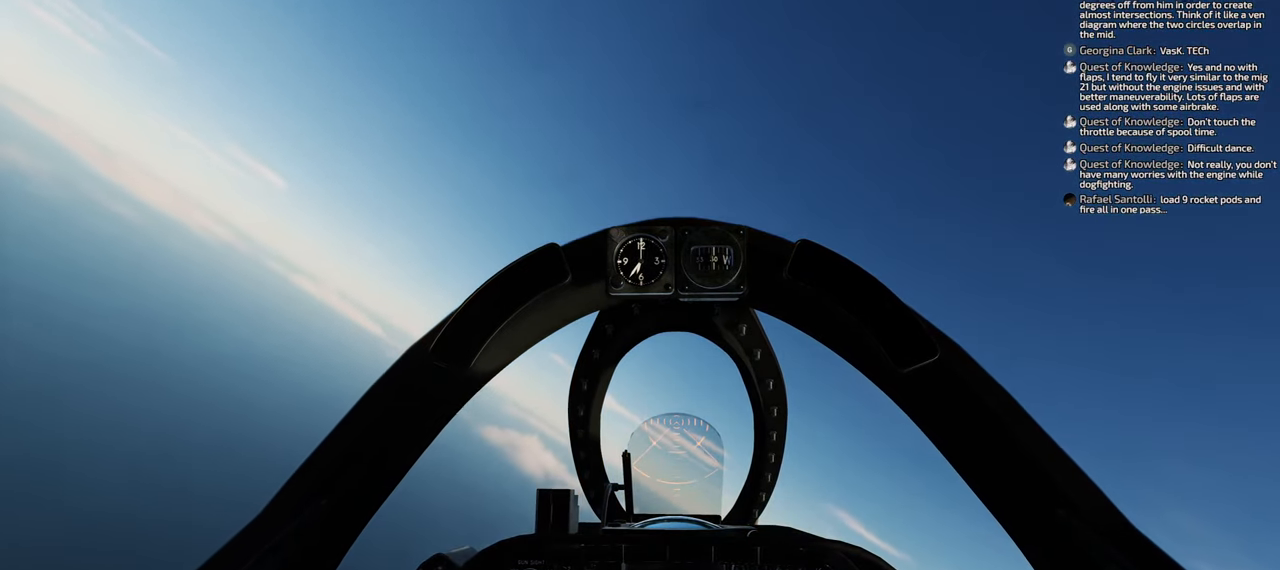
{"buttons": [], "left_stick": "center", "right_stick": "center", "events": []}
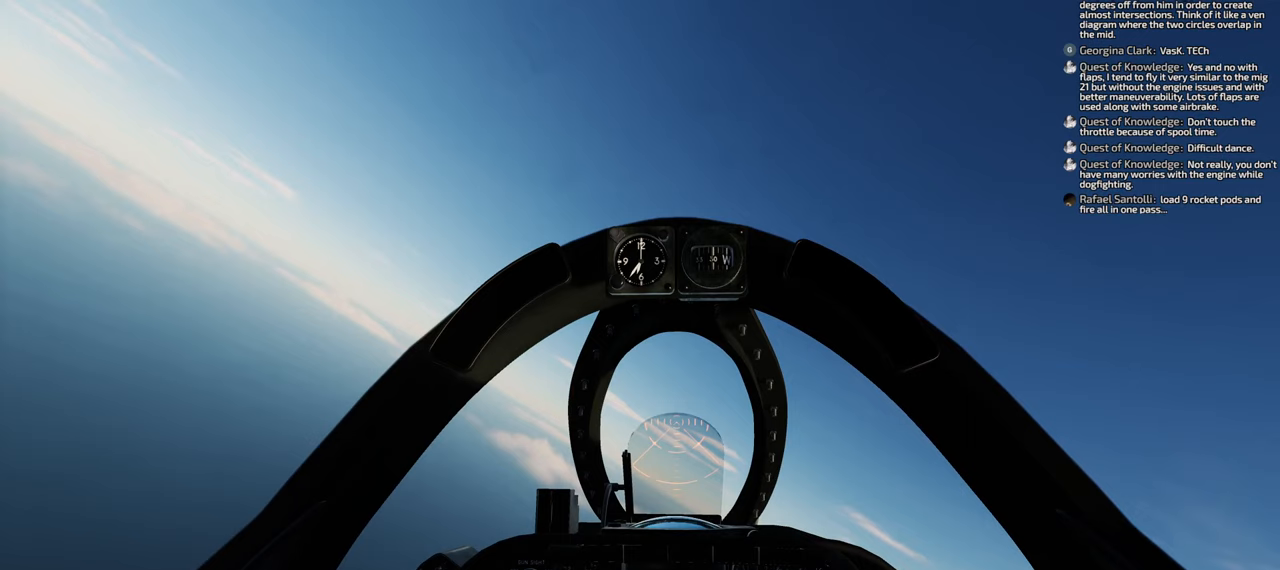
{"buttons": [], "left_stick": "center", "right_stick": "center", "events": []}
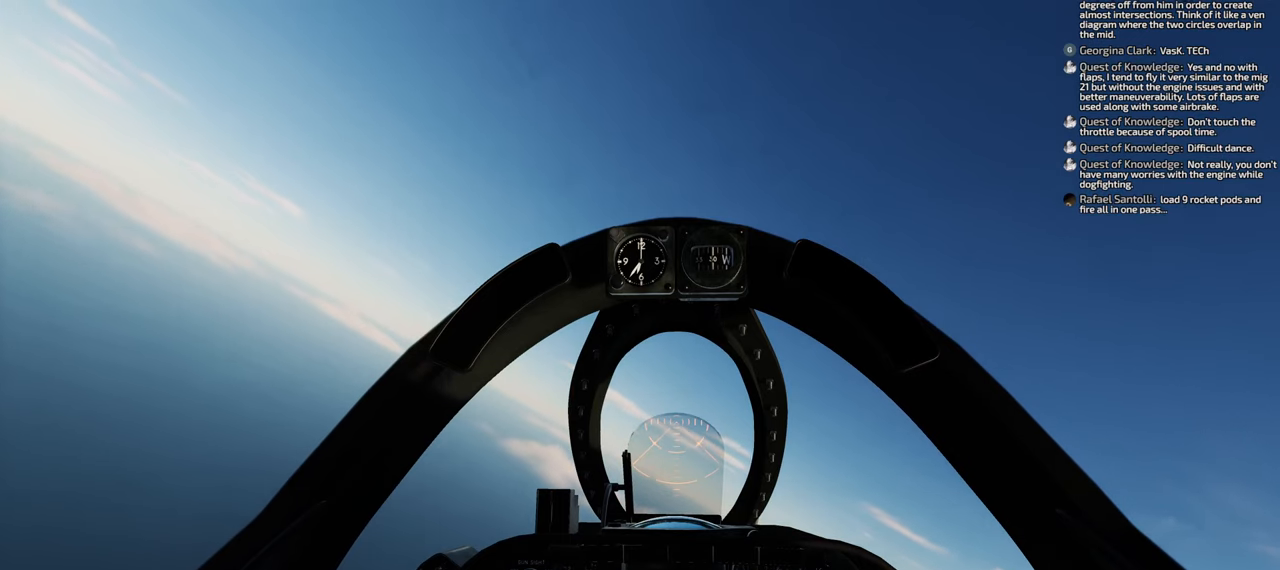
{"buttons": [], "left_stick": "center", "right_stick": "center", "events": []}
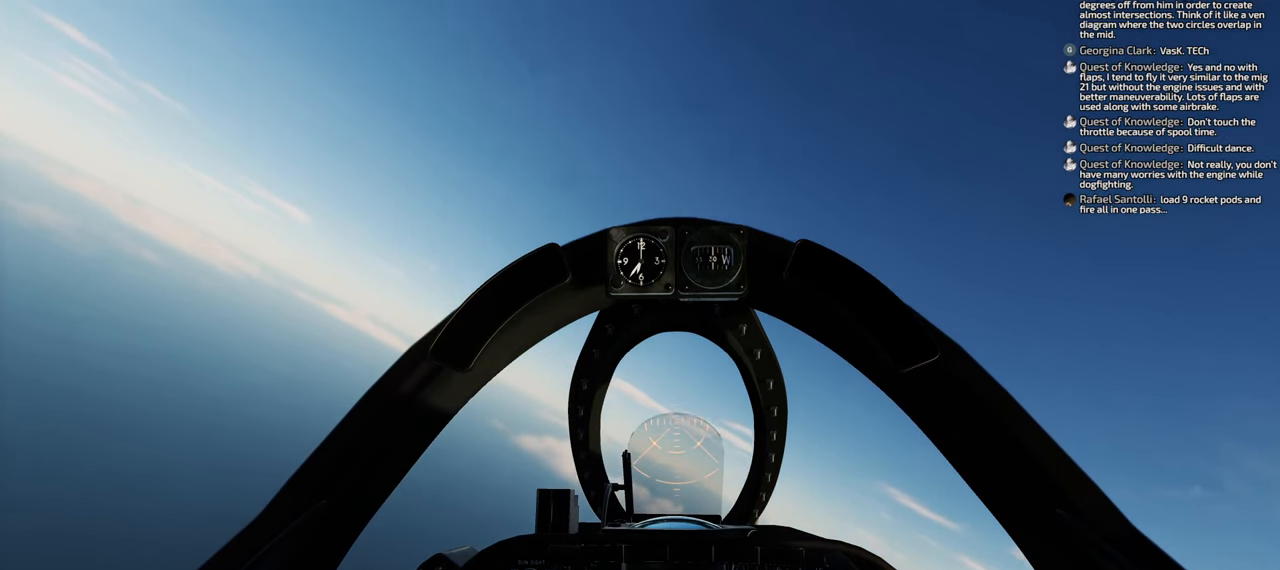
{"buttons": [], "left_stick": "center", "right_stick": "center", "events": []}
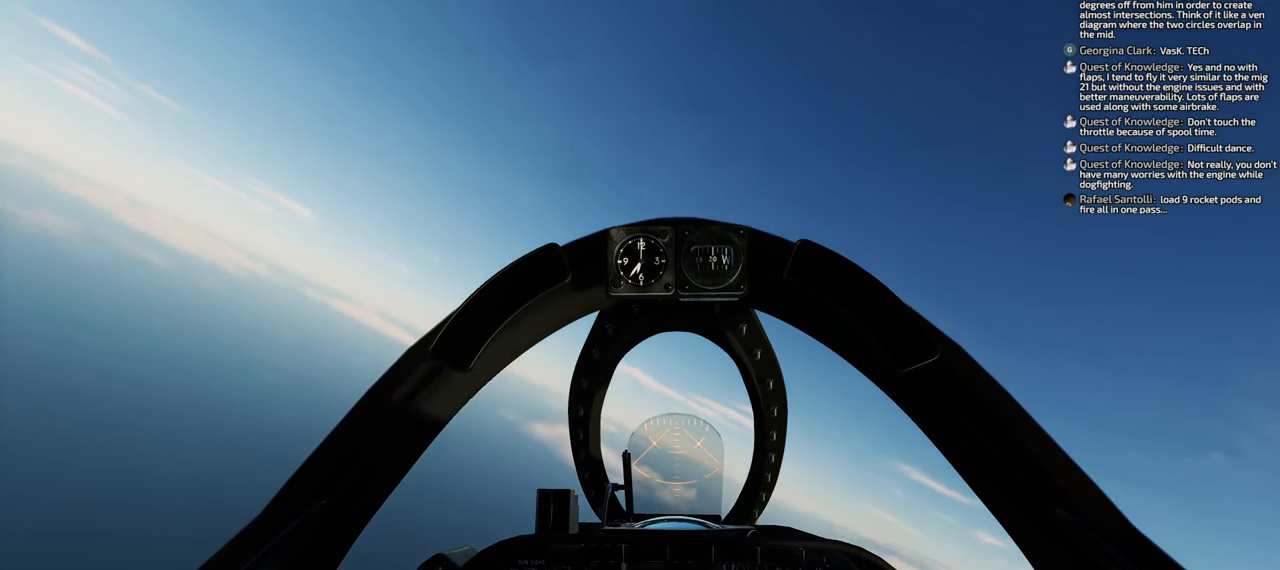
{"buttons": [], "left_stick": "center", "right_stick": "center", "events": []}
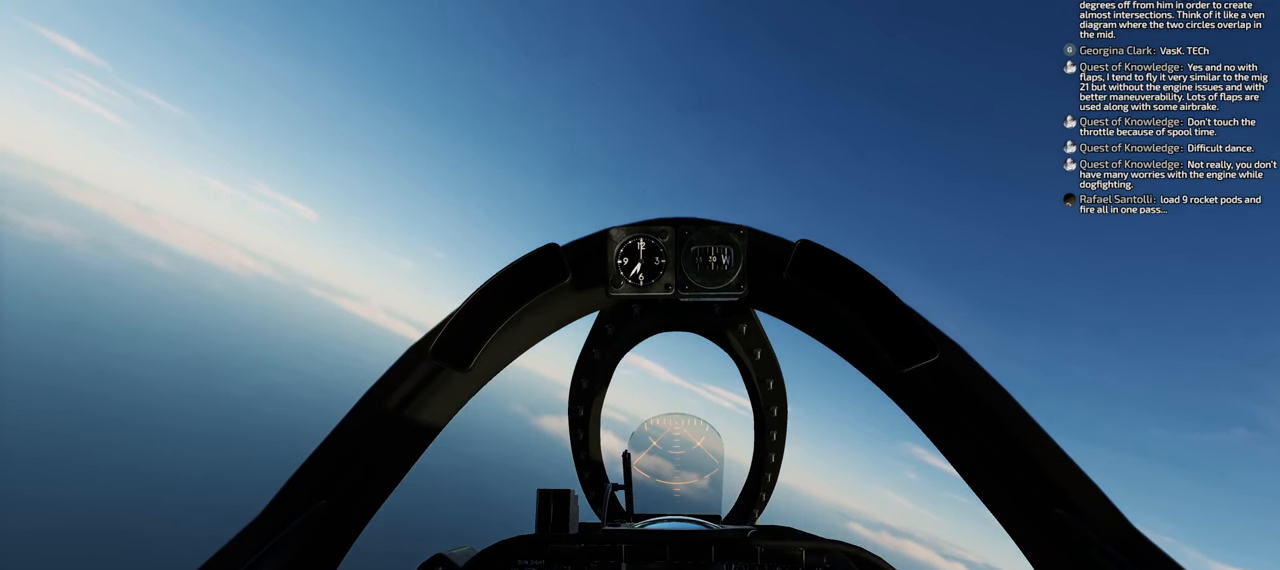
{"buttons": [], "left_stick": "center", "right_stick": "center", "events": []}
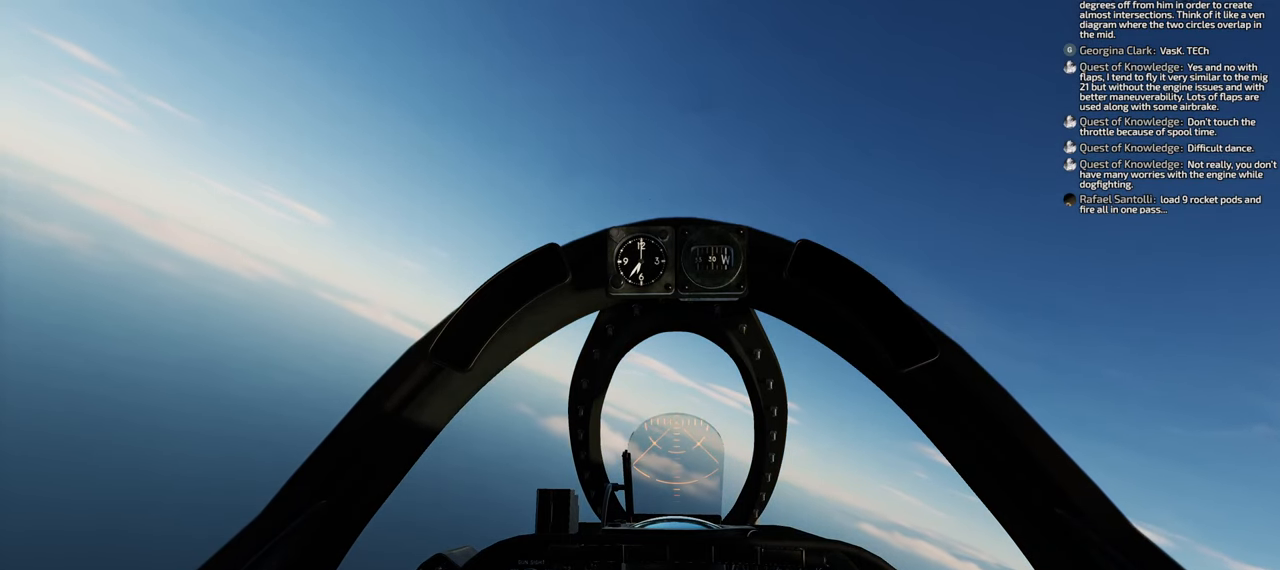
{"buttons": [], "left_stick": "center", "right_stick": "center", "events": []}
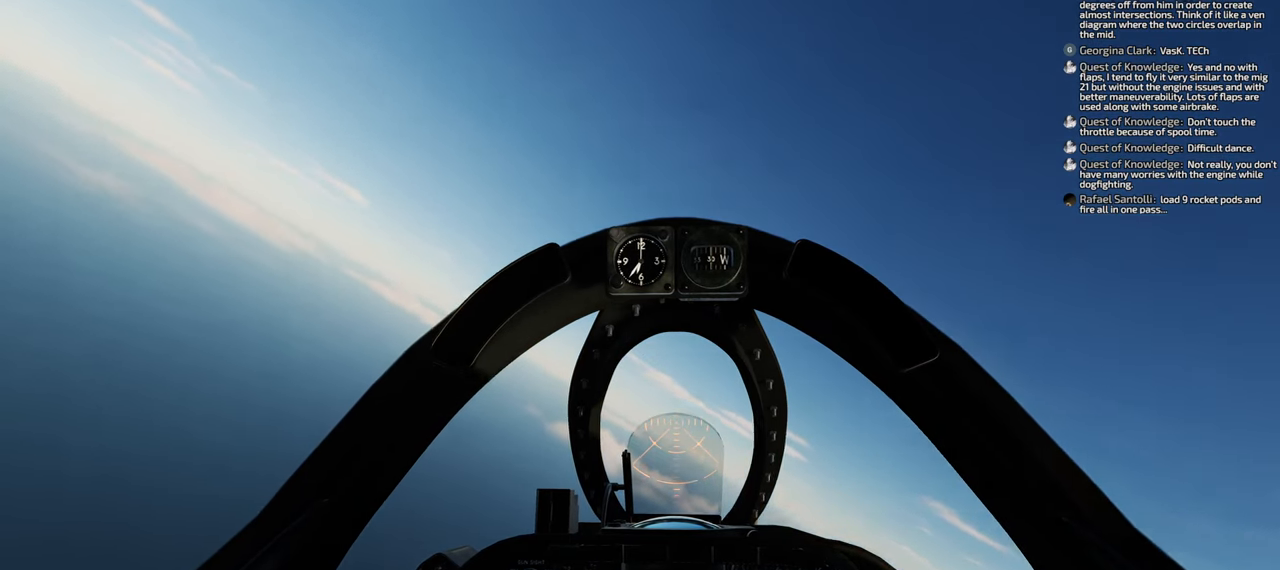
{"buttons": [], "left_stick": "center", "right_stick": "down", "events": [[333, "right_stick", "down"]]}
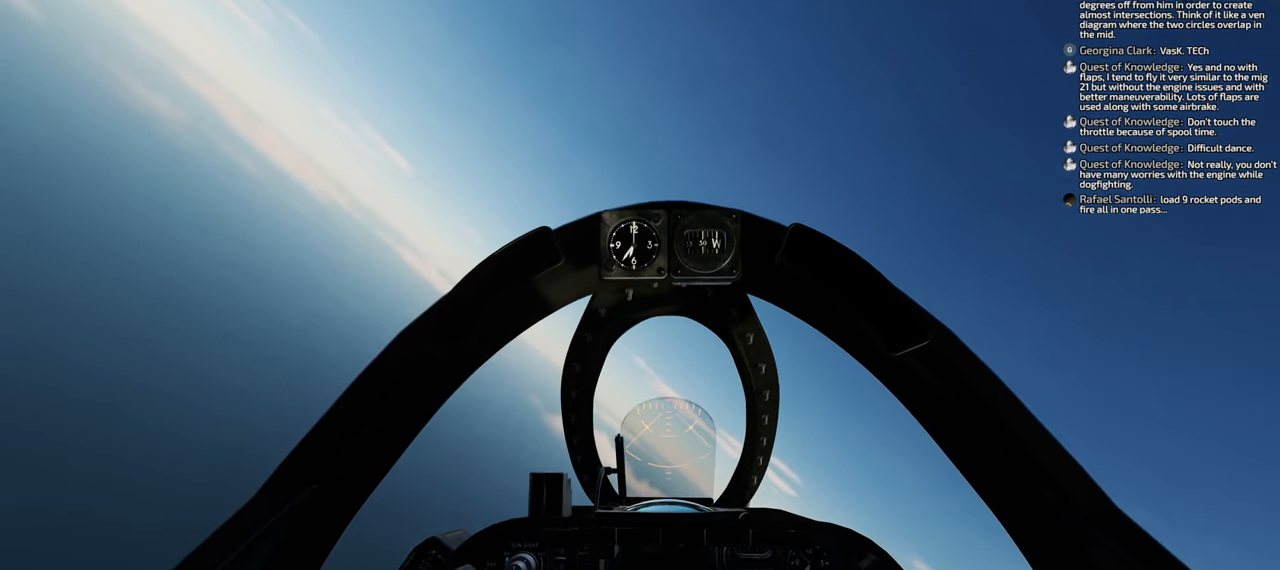
{"buttons": [], "left_stick": "down-right", "right_stick": "down", "events": [[200, "left_stick", "down-right"]]}
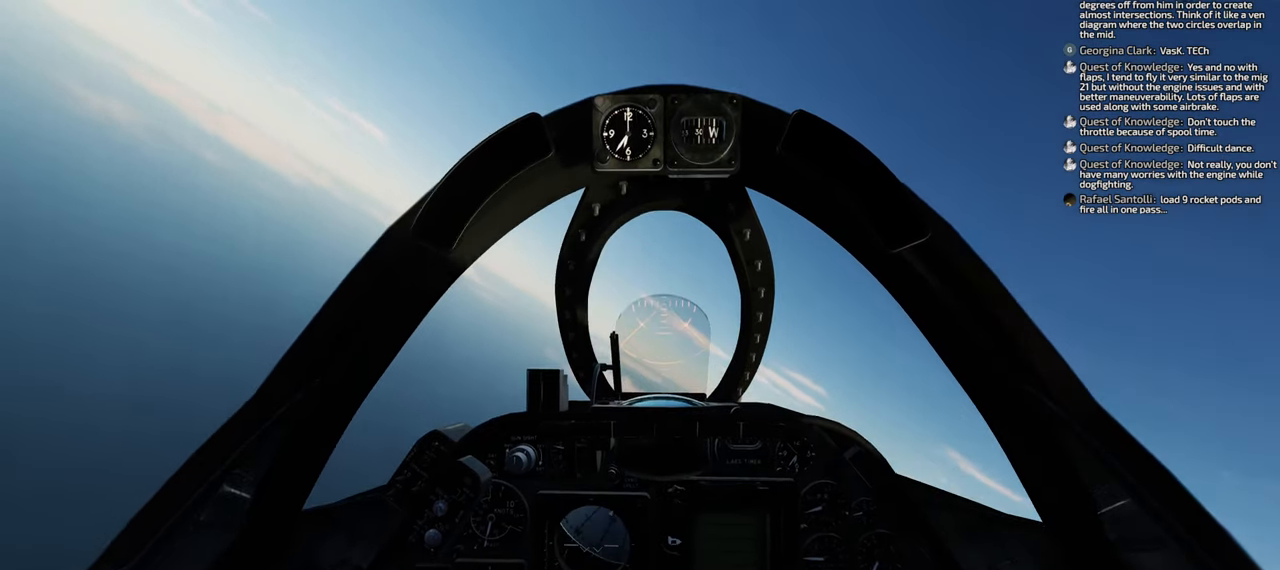
{"buttons": [], "left_stick": "center", "right_stick": "center", "events": [[67, "left_stick", "center"], [117, "right_stick", "center"]]}